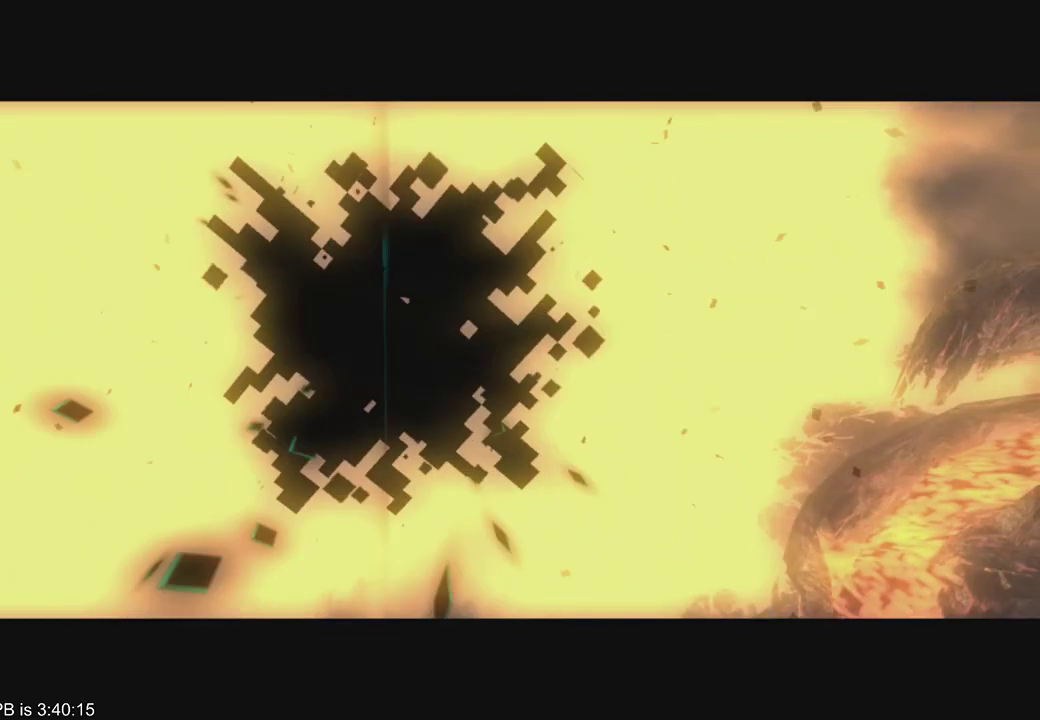
Gameplay with a controller (Xbox layout); each line is a JSON object with the inputs held at the frame after it (dt_ms = milliseconds from this image to that frame). "events" lists button and stick changes between this image and that frame as [ms after this image, input, new state], when the widget could be followed in between. Not read: L3 R3.
{"dt_ms": 500, "buttons": [], "left_stick": "up", "right_stick": "center", "events": [[33, "left_stick", "up"]]}
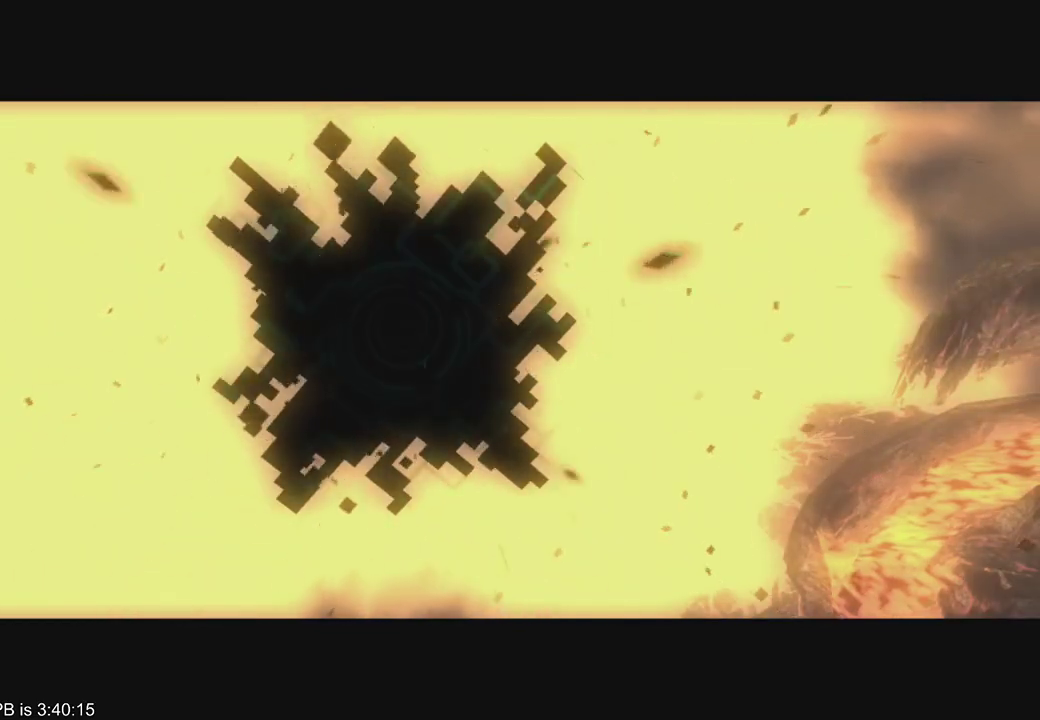
{"dt_ms": 500, "buttons": ["B"], "left_stick": "up", "right_stick": "center", "events": [[133, "B", "down"], [400, "B", "up"], [500, "B", "down"]]}
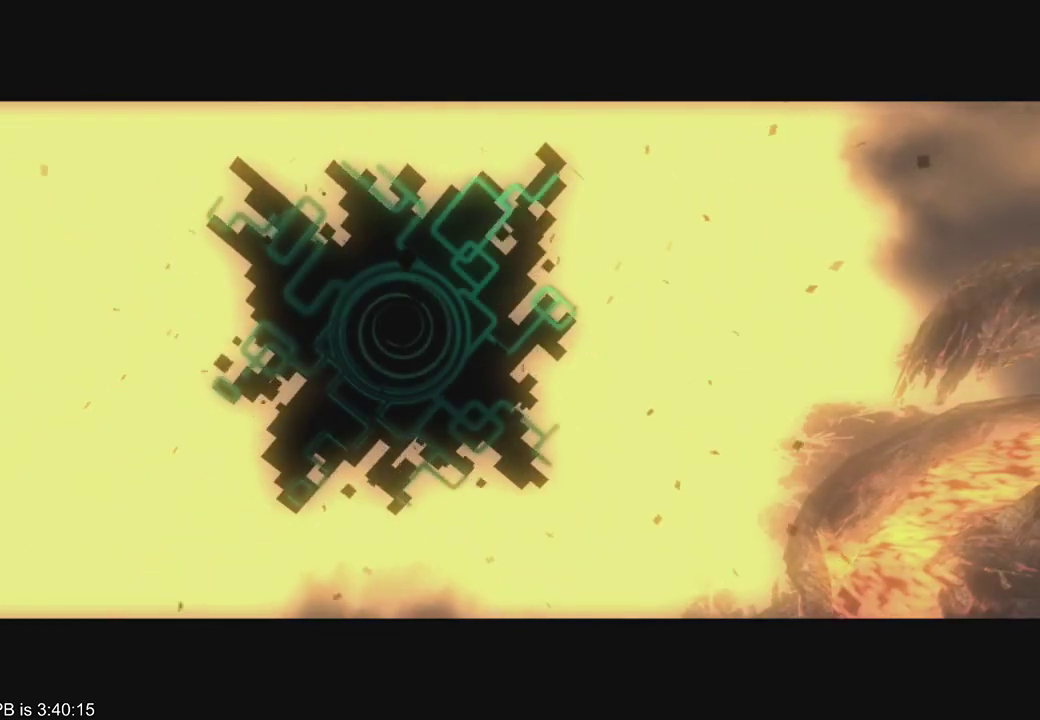
{"dt_ms": 500, "buttons": ["B", "Y"], "left_stick": "up", "right_stick": "center", "events": [[33, "Y", "down"], [133, "B", "up"], [133, "Y", "up"], [200, "Y", "down"], [233, "Y", "up"], [333, "B", "down"], [367, "Y", "down"], [400, "B", "up"], [400, "Y", "up"], [500, "B", "down"], [500, "Y", "down"]]}
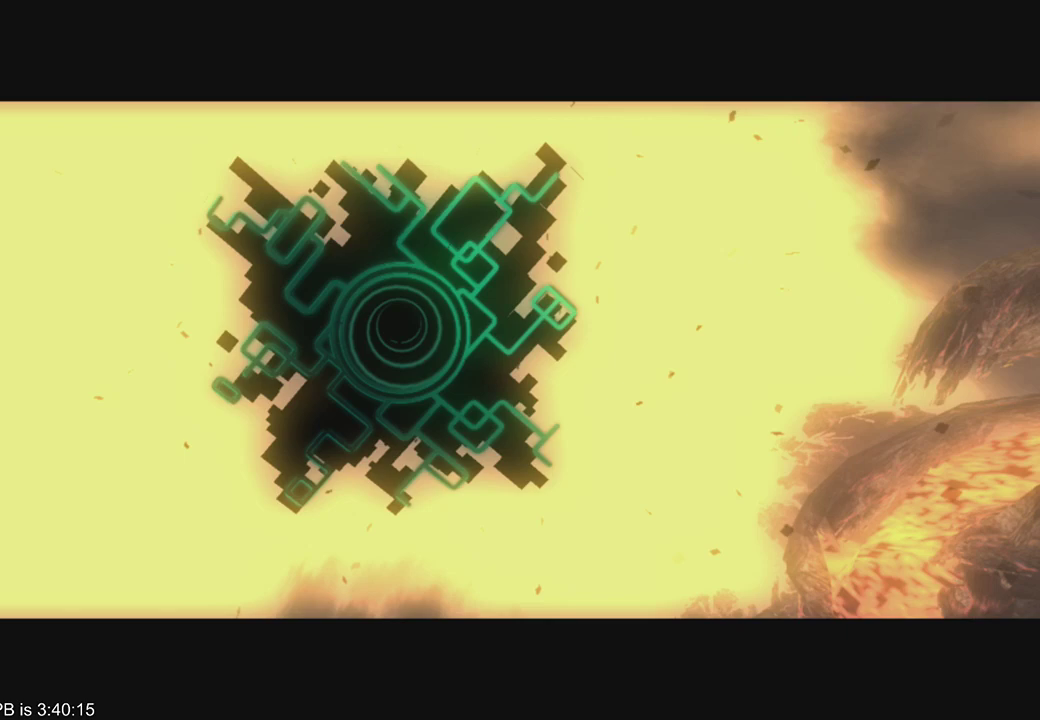
{"dt_ms": 500, "buttons": ["B", "Y"], "left_stick": "up", "right_stick": "center", "events": [[100, "B", "up"], [100, "Y", "up"], [167, "B", "down"], [167, "Y", "down"], [233, "B", "up"], [233, "Y", "up"], [333, "Y", "down"], [367, "Y", "up"], [467, "B", "down"], [467, "Y", "down"]]}
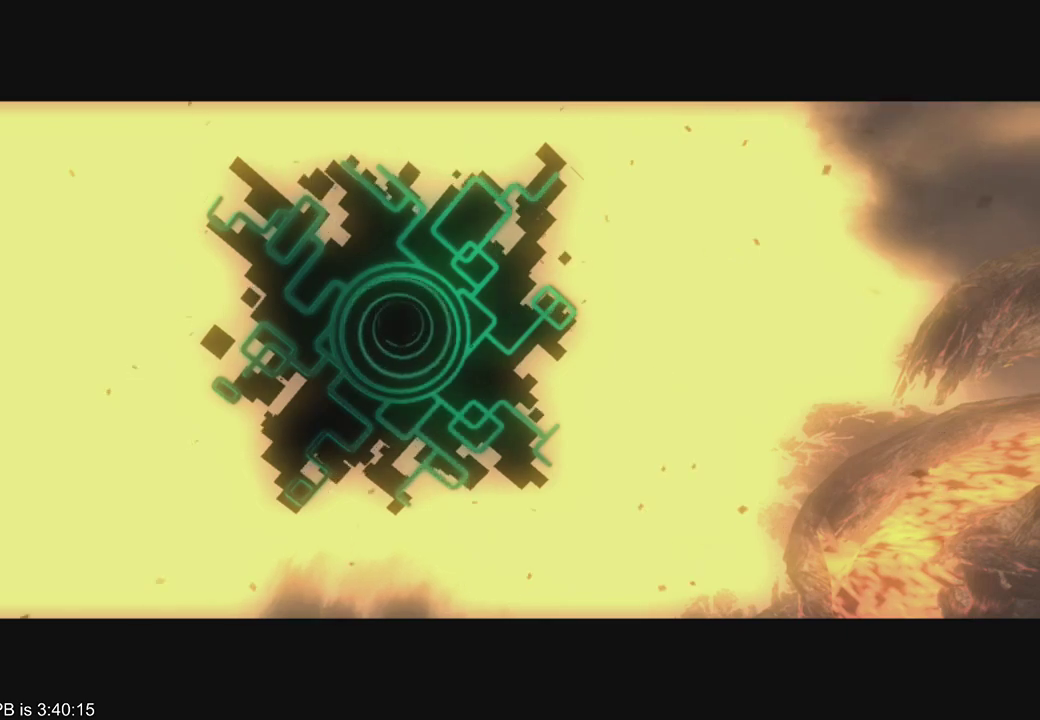
{"dt_ms": 500, "buttons": [], "left_stick": "up", "right_stick": "center", "events": [[67, "Y", "up"], [100, "Y", "down"], [233, "Y", "up"], [267, "Y", "down"], [367, "Y", "up"], [467, "Y", "down"], [500, "B", "up"], [500, "Y", "up"]]}
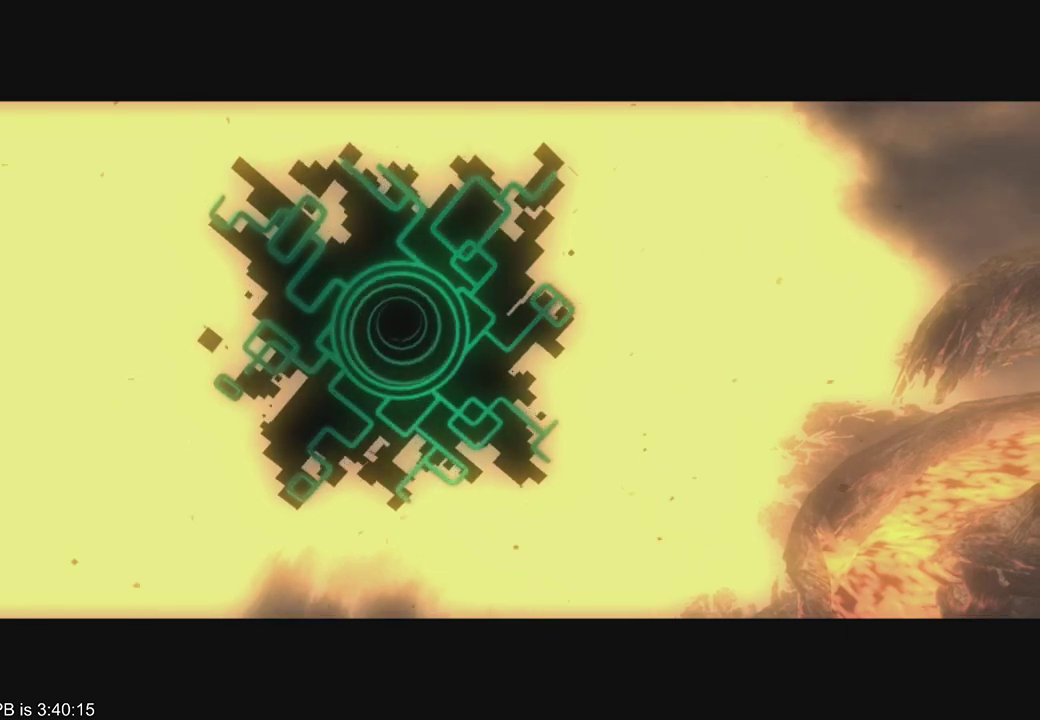
{"dt_ms": 500, "buttons": [], "left_stick": "up", "right_stick": "center", "events": [[100, "B", "down"], [100, "Y", "down"], [200, "Y", "up"], [233, "Y", "down"], [367, "B", "up"], [367, "Y", "up"], [433, "B", "down"], [433, "Y", "down"], [500, "B", "up"], [500, "Y", "up"]]}
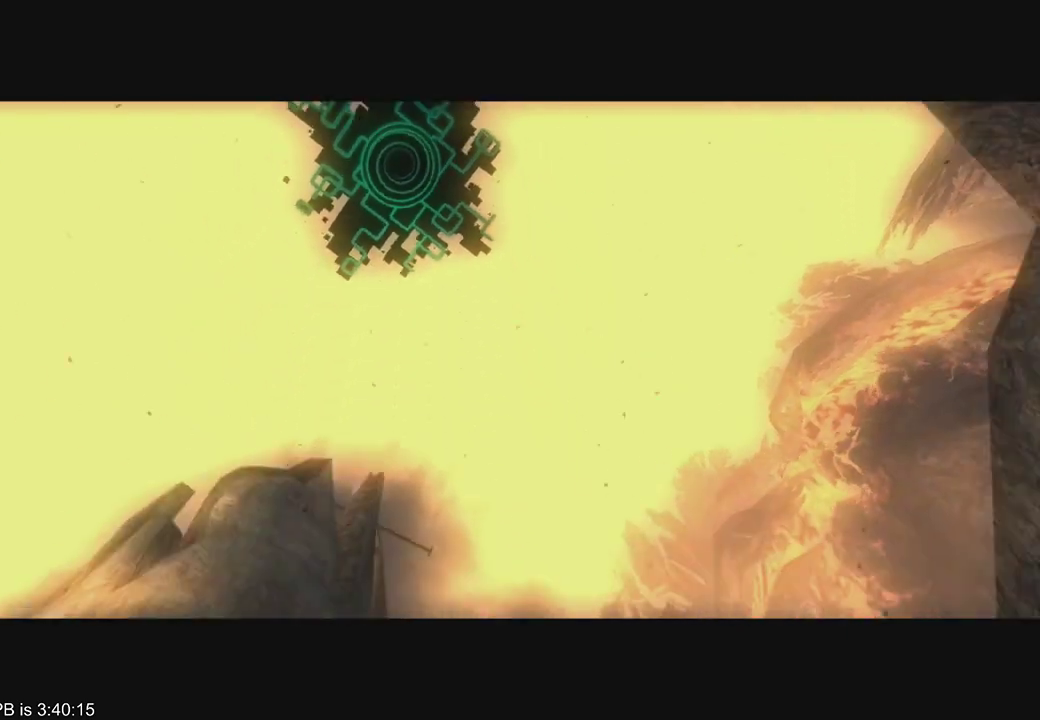
{"dt_ms": 500, "buttons": ["B"], "left_stick": "up", "right_stick": "center", "events": [[67, "B", "down"], [67, "Y", "down"], [133, "B", "up"], [133, "Y", "up"], [233, "B", "down"], [233, "Y", "down"], [333, "B", "up"], [333, "Y", "up"], [467, "B", "down"]]}
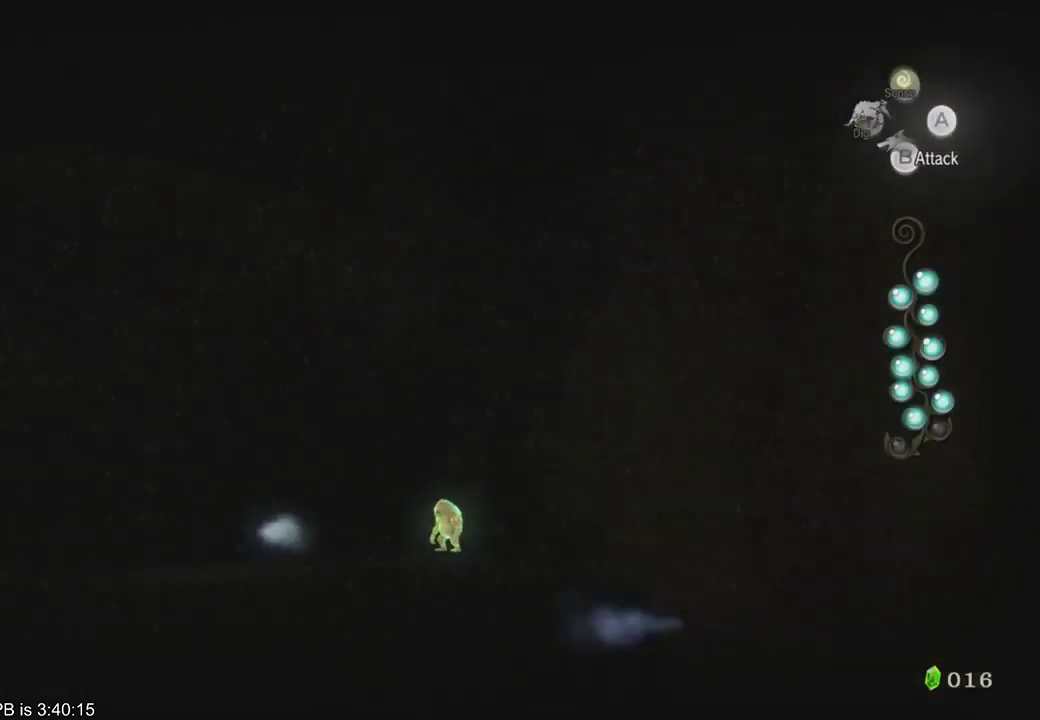
{"dt_ms": 500, "buttons": ["B"], "left_stick": "up", "right_stick": "center", "events": [[33, "B", "up"], [300, "B", "down"], [367, "B", "up"], [467, "B", "down"]]}
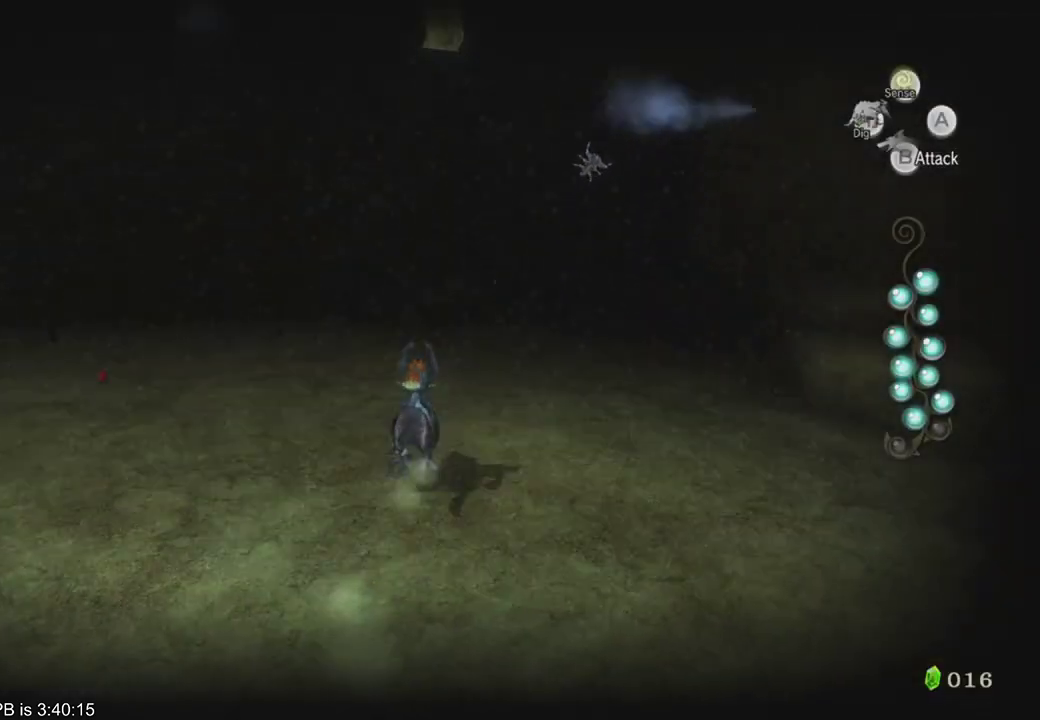
{"dt_ms": 500, "buttons": [], "left_stick": "up", "right_stick": "center", "events": [[33, "B", "up"], [133, "B", "down"], [233, "B", "up"], [300, "B", "down"], [367, "B", "up"], [433, "B", "down"], [500, "B", "up"]]}
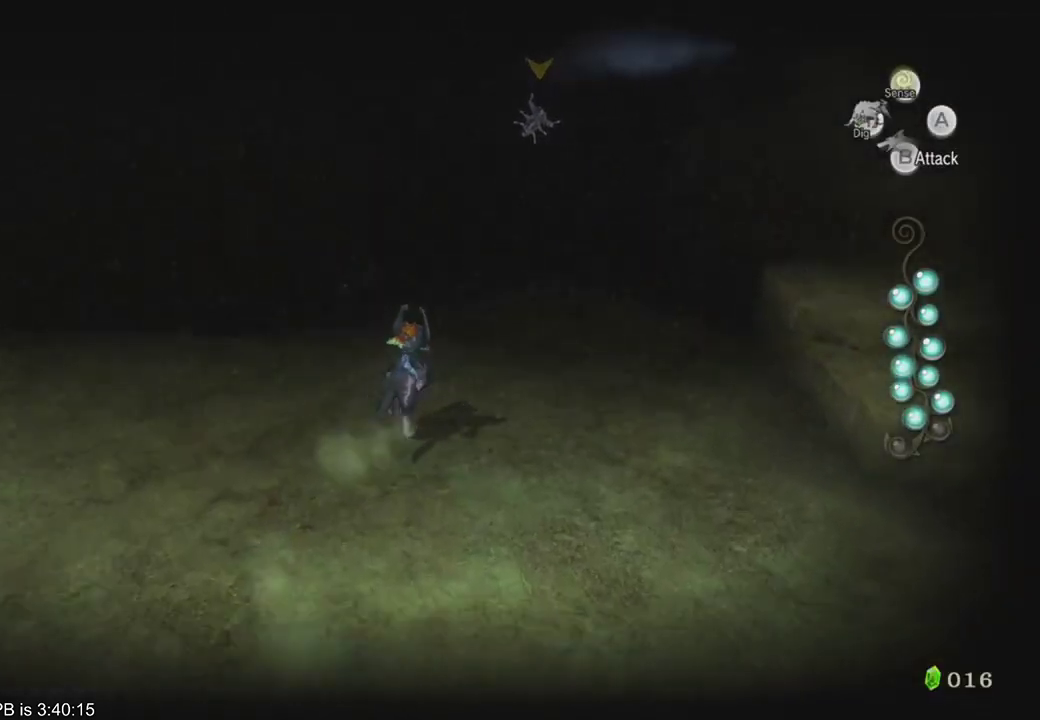
{"dt_ms": 500, "buttons": ["A", "L2"], "left_stick": "up", "right_stick": "center", "events": [[267, "A", "down"], [267, "L2", "down"]]}
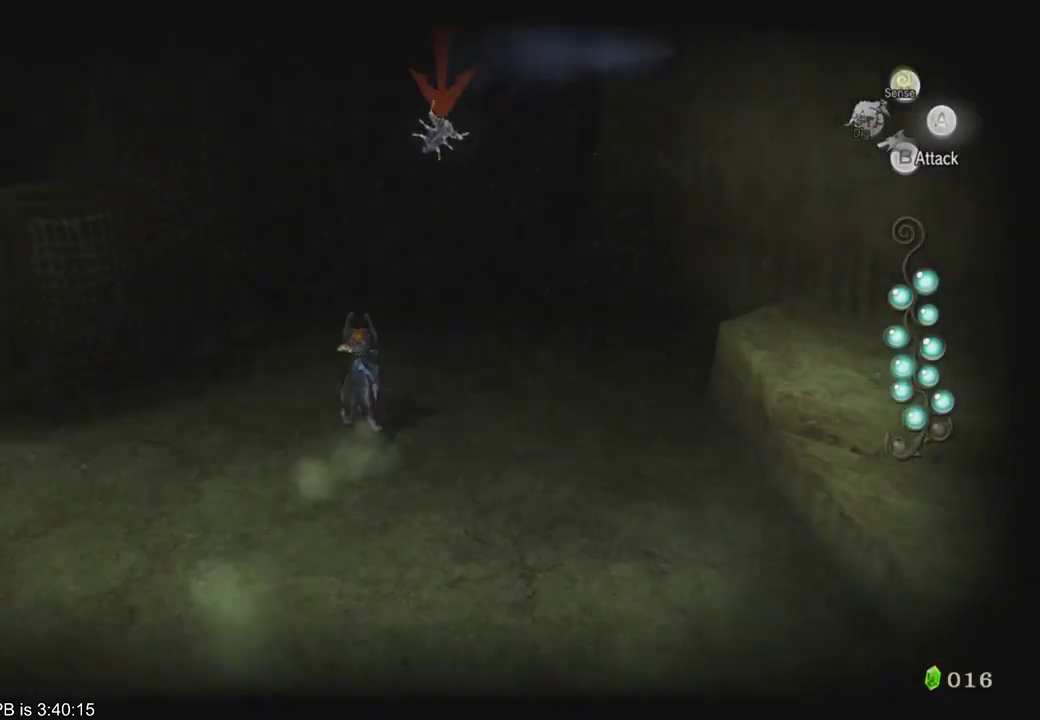
{"dt_ms": 500, "buttons": ["A", "L2"], "left_stick": "up", "right_stick": "center", "events": []}
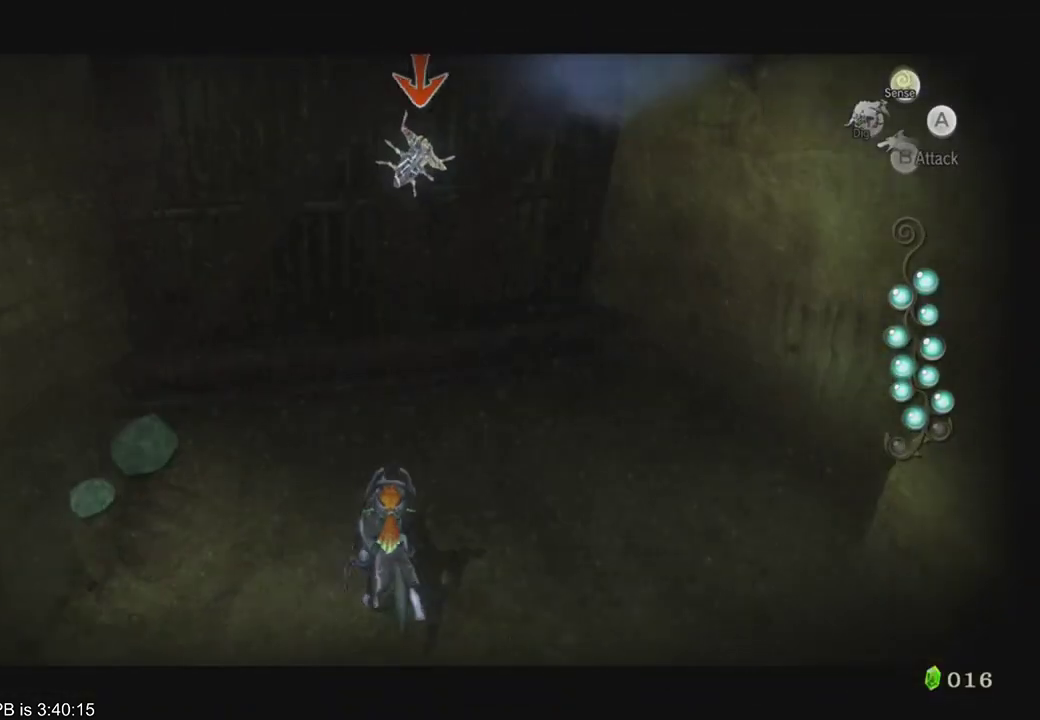
{"dt_ms": 500, "buttons": ["A", "L2"], "left_stick": "up", "right_stick": "center", "events": []}
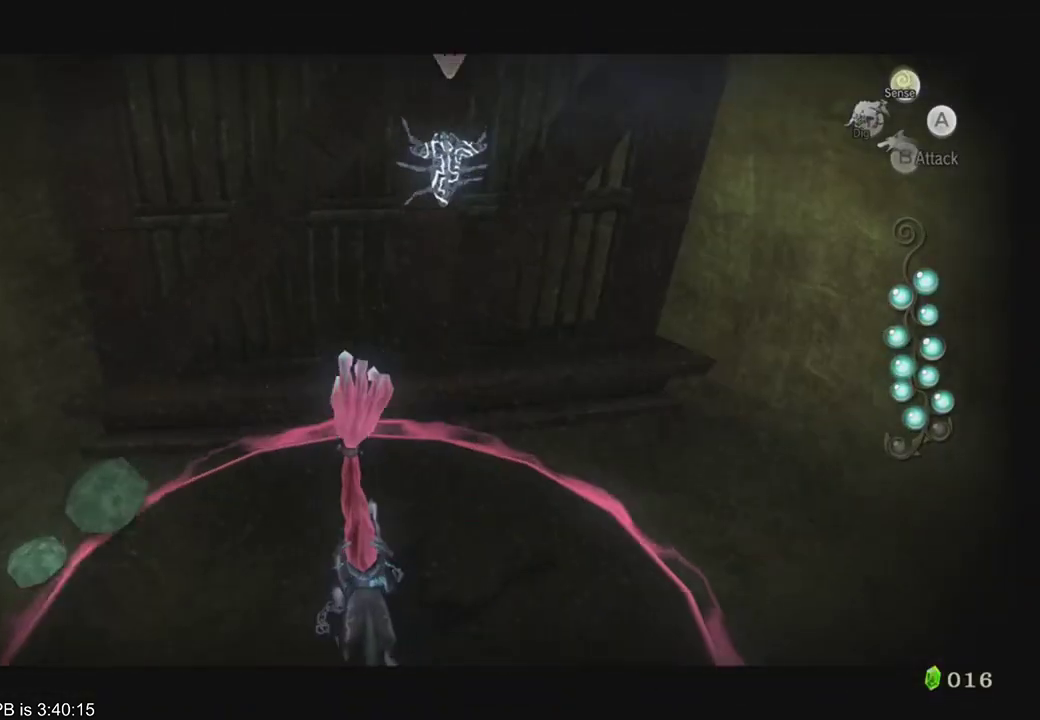
{"dt_ms": 500, "buttons": [], "left_stick": "center", "right_stick": "center", "events": [[100, "A", "up"], [133, "L2", "up"], [133, "left_stick", "center"], [333, "Y", "down"], [400, "Y", "up"]]}
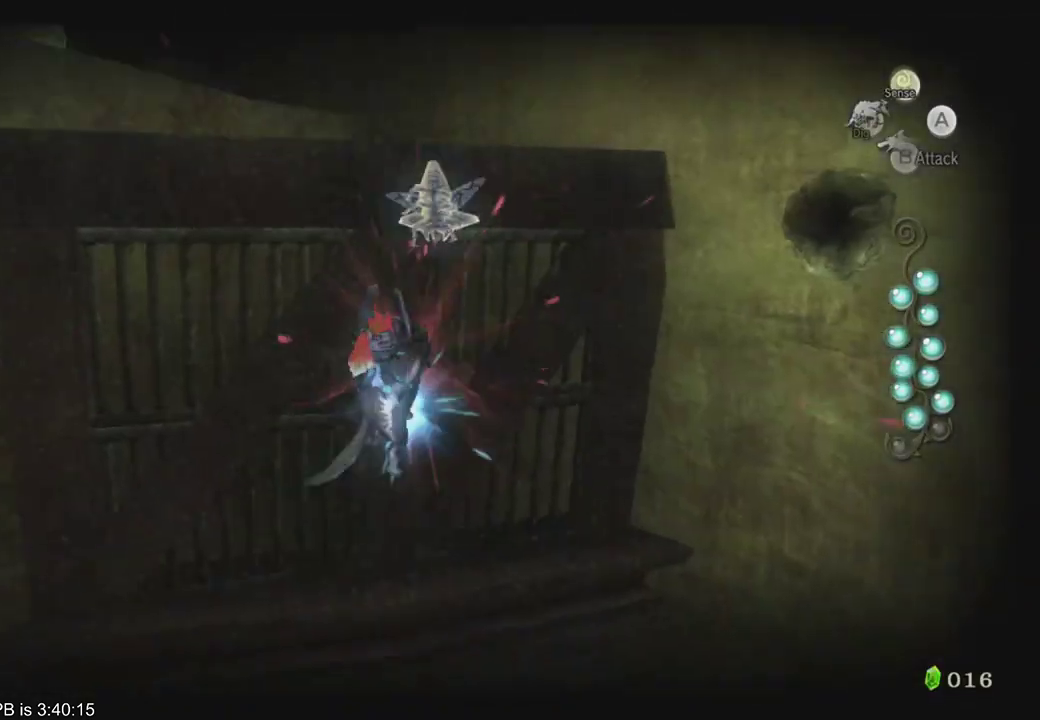
{"dt_ms": 500, "buttons": [], "left_stick": "up", "right_stick": "center", "events": [[333, "left_stick", "up"]]}
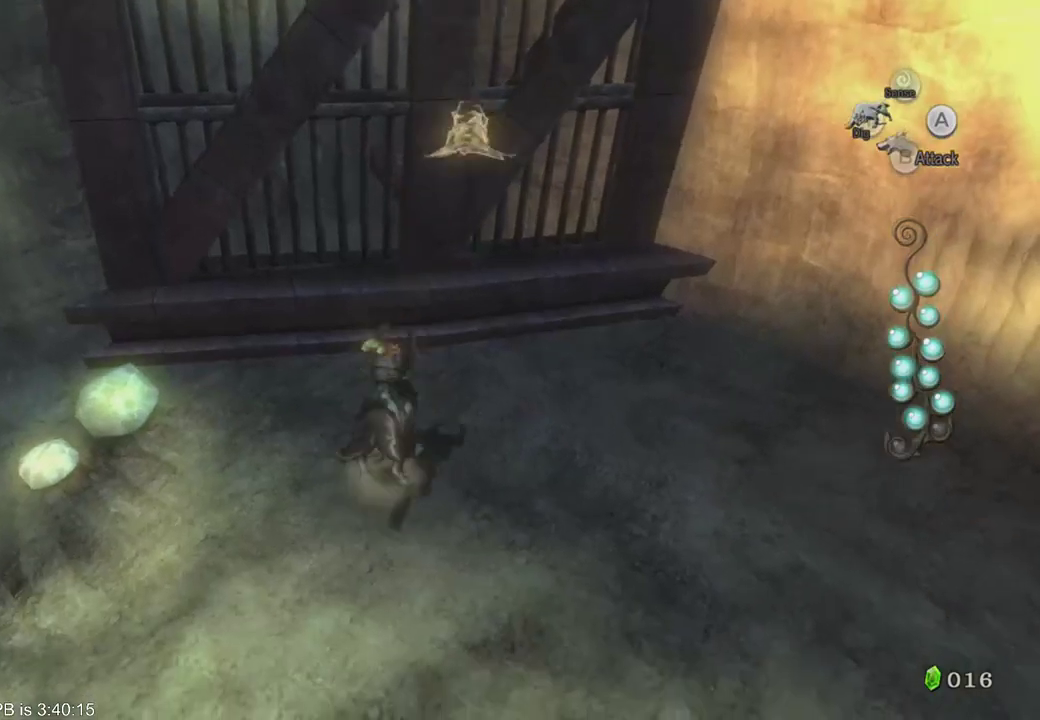
{"dt_ms": 1000, "buttons": ["L2"], "left_stick": "center", "right_stick": "center"}